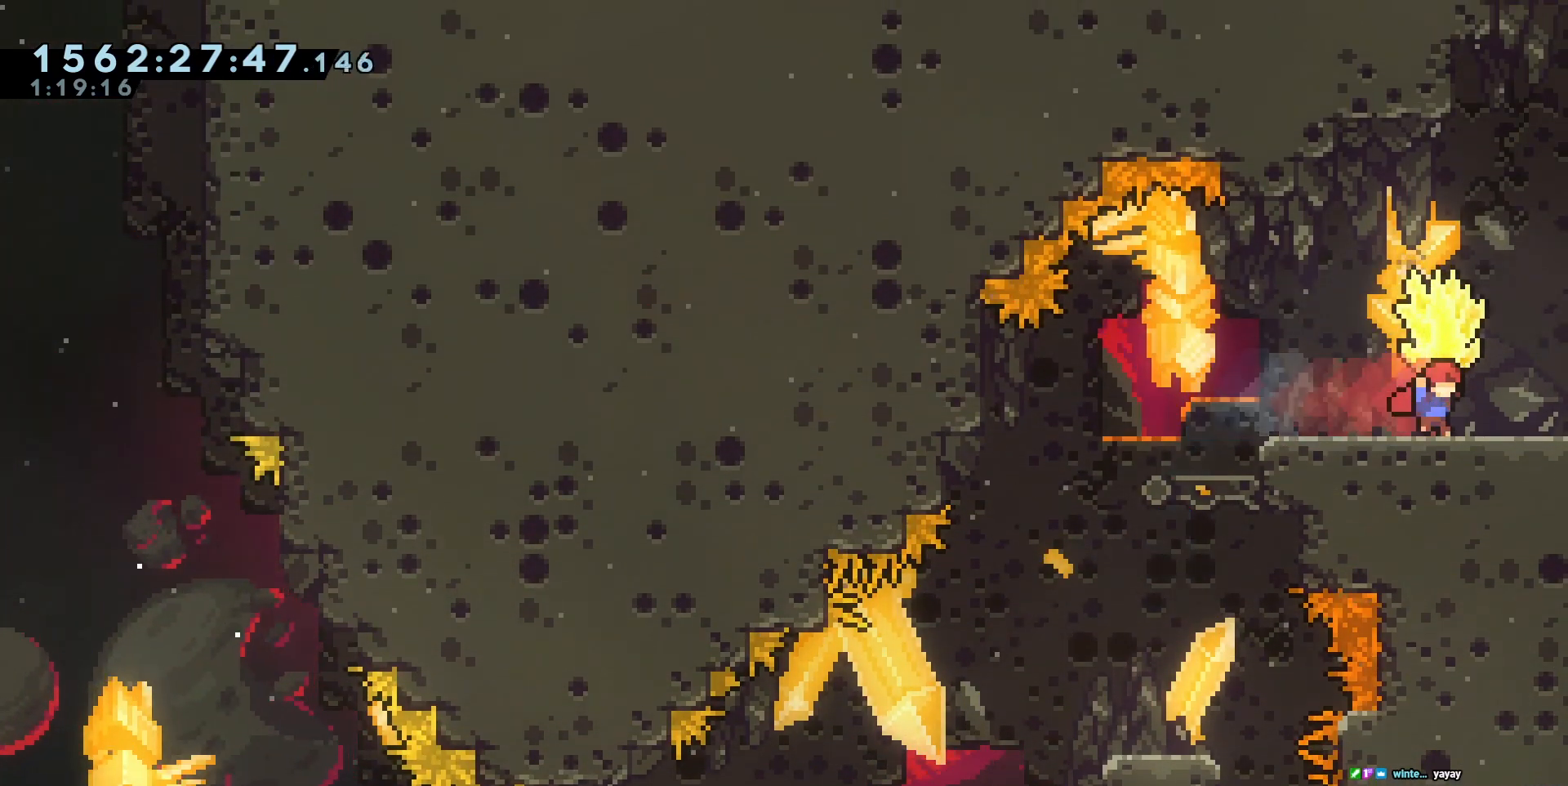
Gameplay with keyboard; each line is a JSON object with the keys held at the frame after it. "events" lists presses ("down") and releases ("up") of "a", "circle", "cross", "d", "s", "square", "triangle" and "w" between this image and that frame as [ms after this image, input, new state], when the widget could be followed in between. No other keys are recorded. Mouse input is not recorded. Key names are as the overlay labels them; some are game actions (e.g. jump) rather than physical keys. Not read: other_keys.
{"keys": ["d"], "events": []}
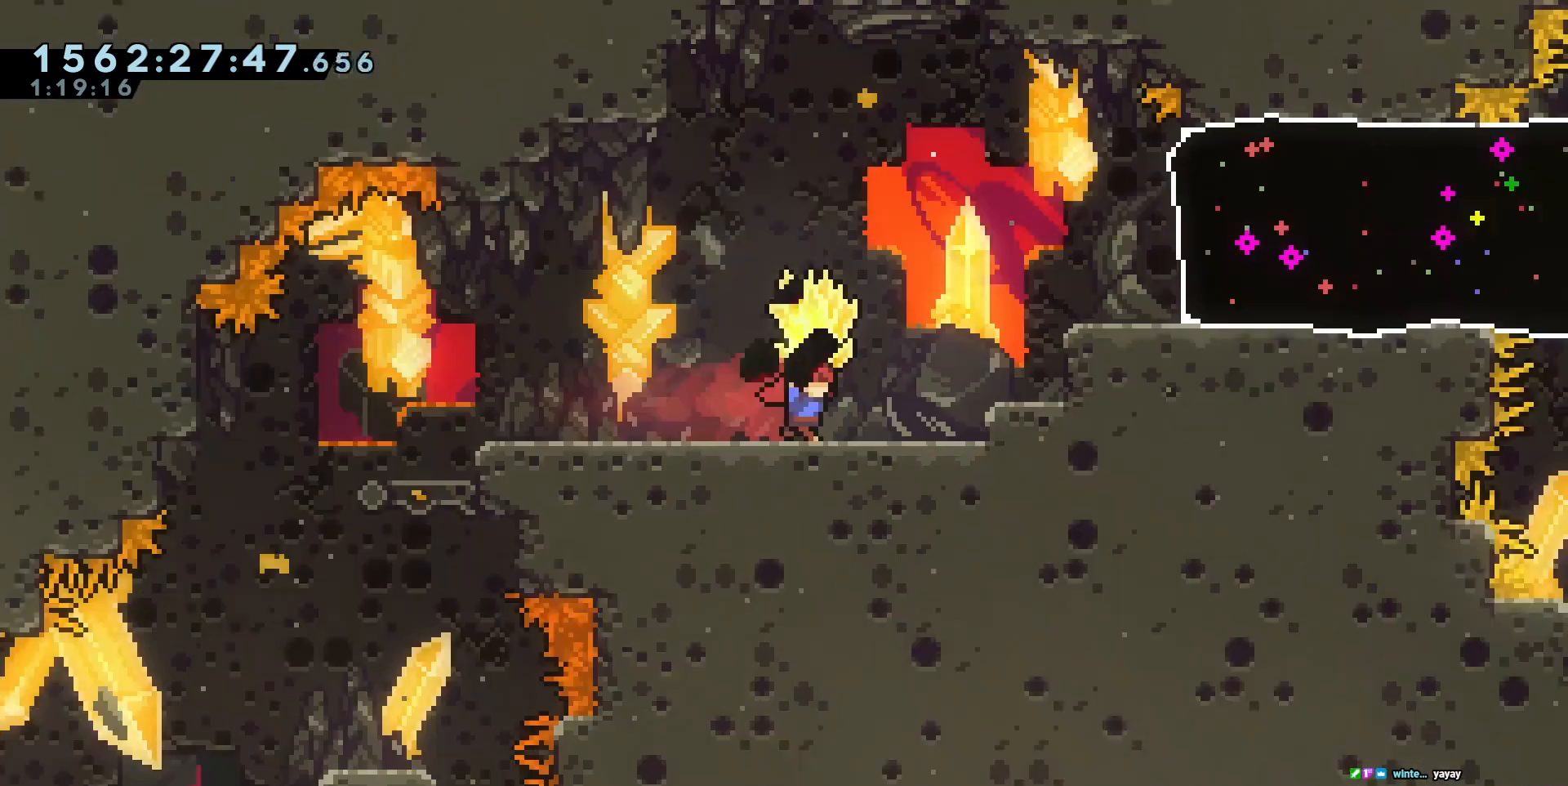
{"keys": ["d"], "events": []}
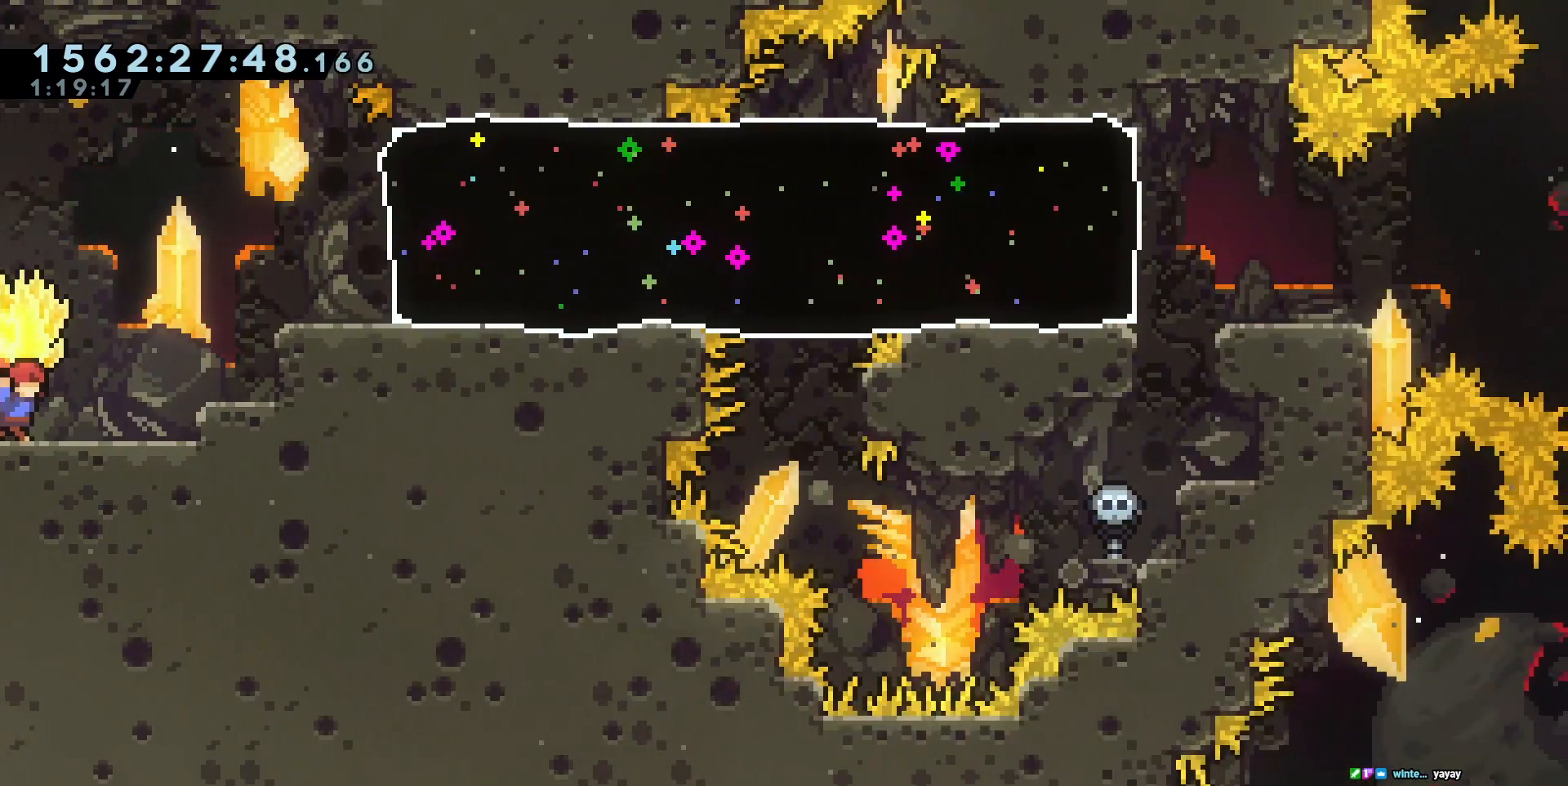
{"keys": ["cross", "d"], "events": [[167, "cross", "down"]]}
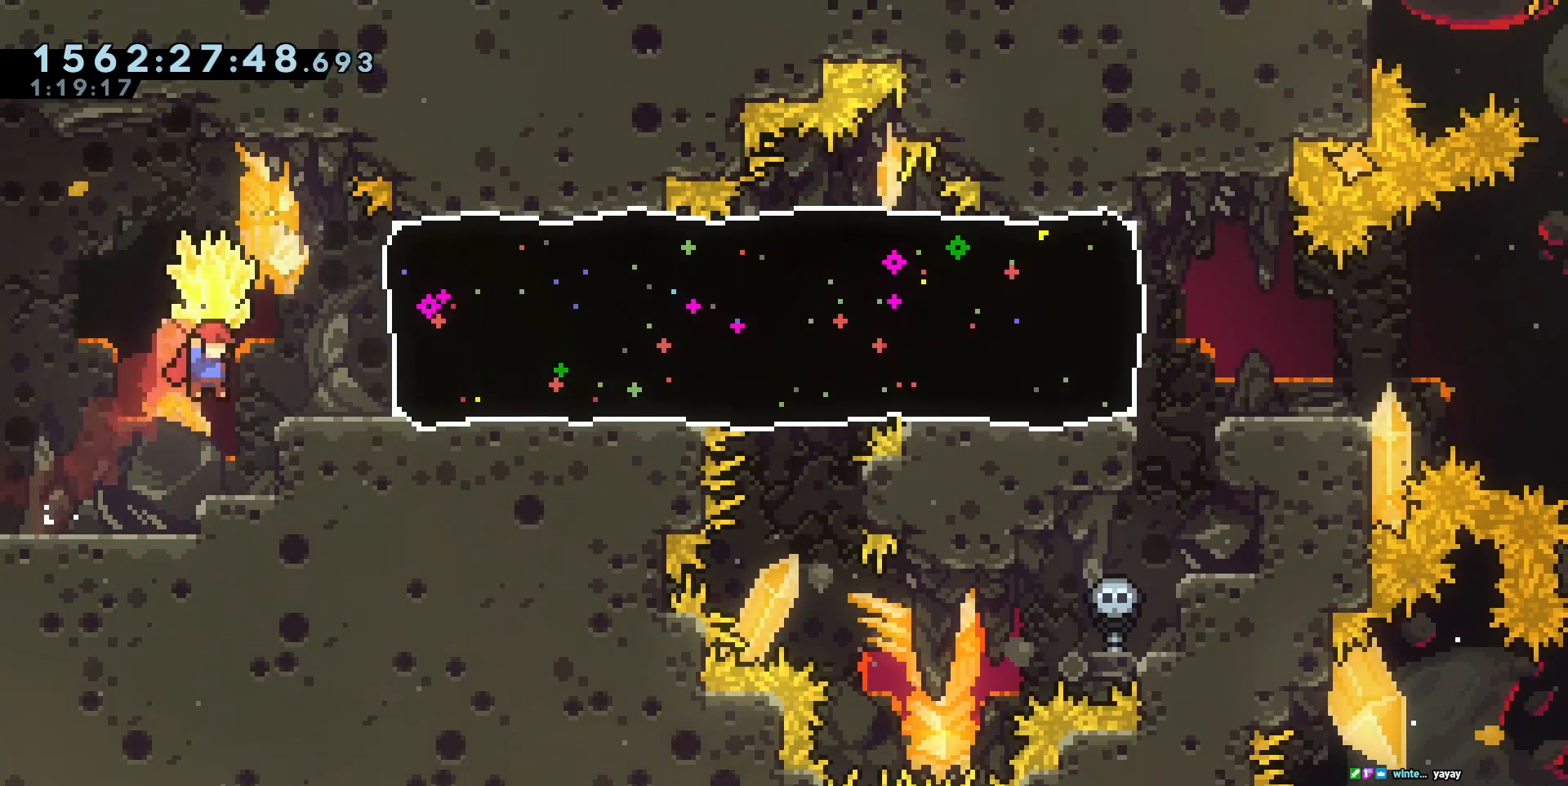
{"keys": ["cross", "d"], "events": [[183, "cross", "up"], [333, "d", "up"], [383, "cross", "down"], [467, "d", "down"]]}
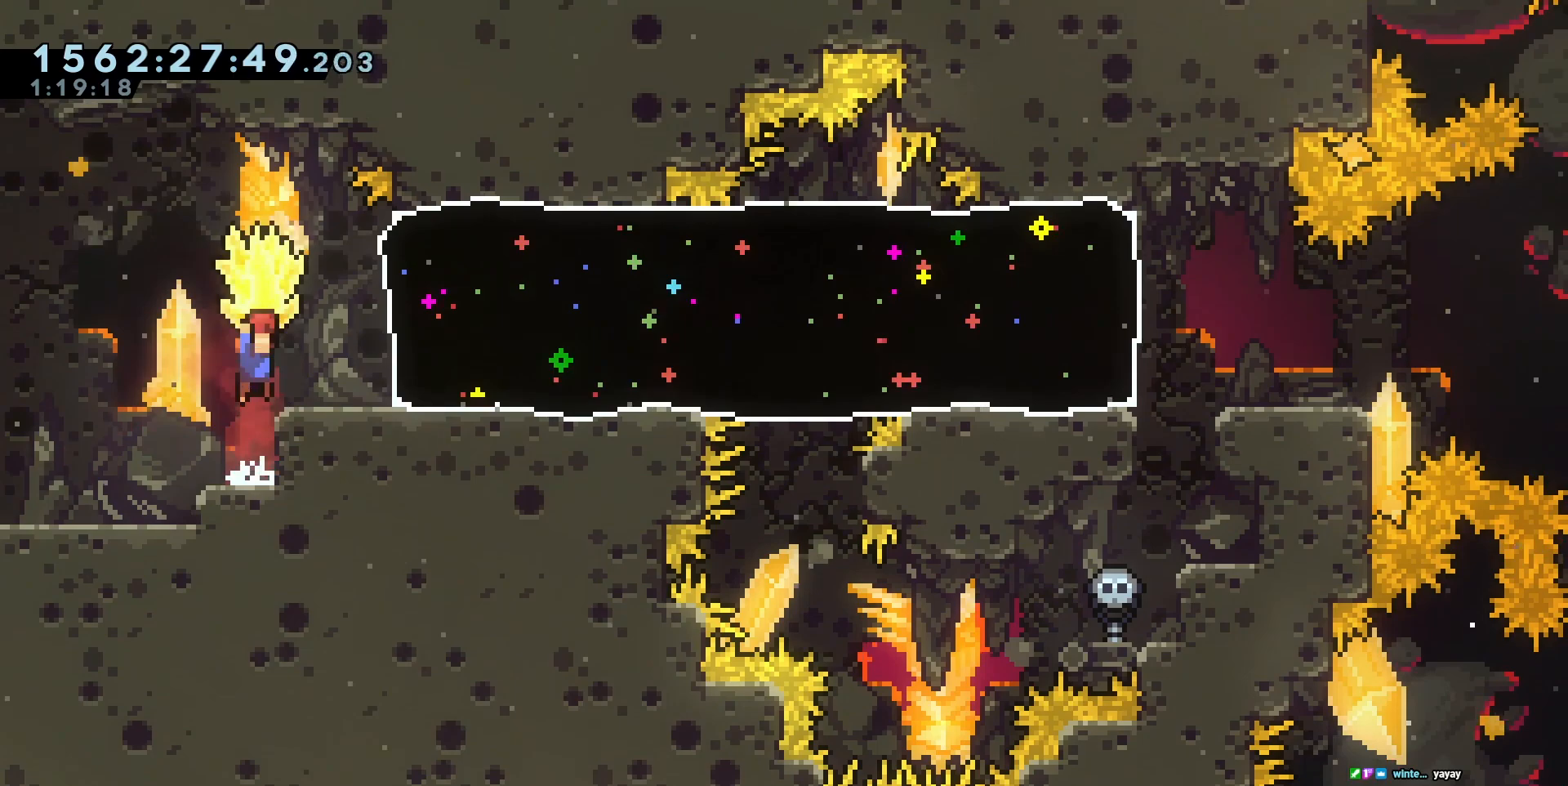
{"keys": ["d"], "events": [[33, "cross", "up"], [200, "d", "up"], [400, "d", "down"]]}
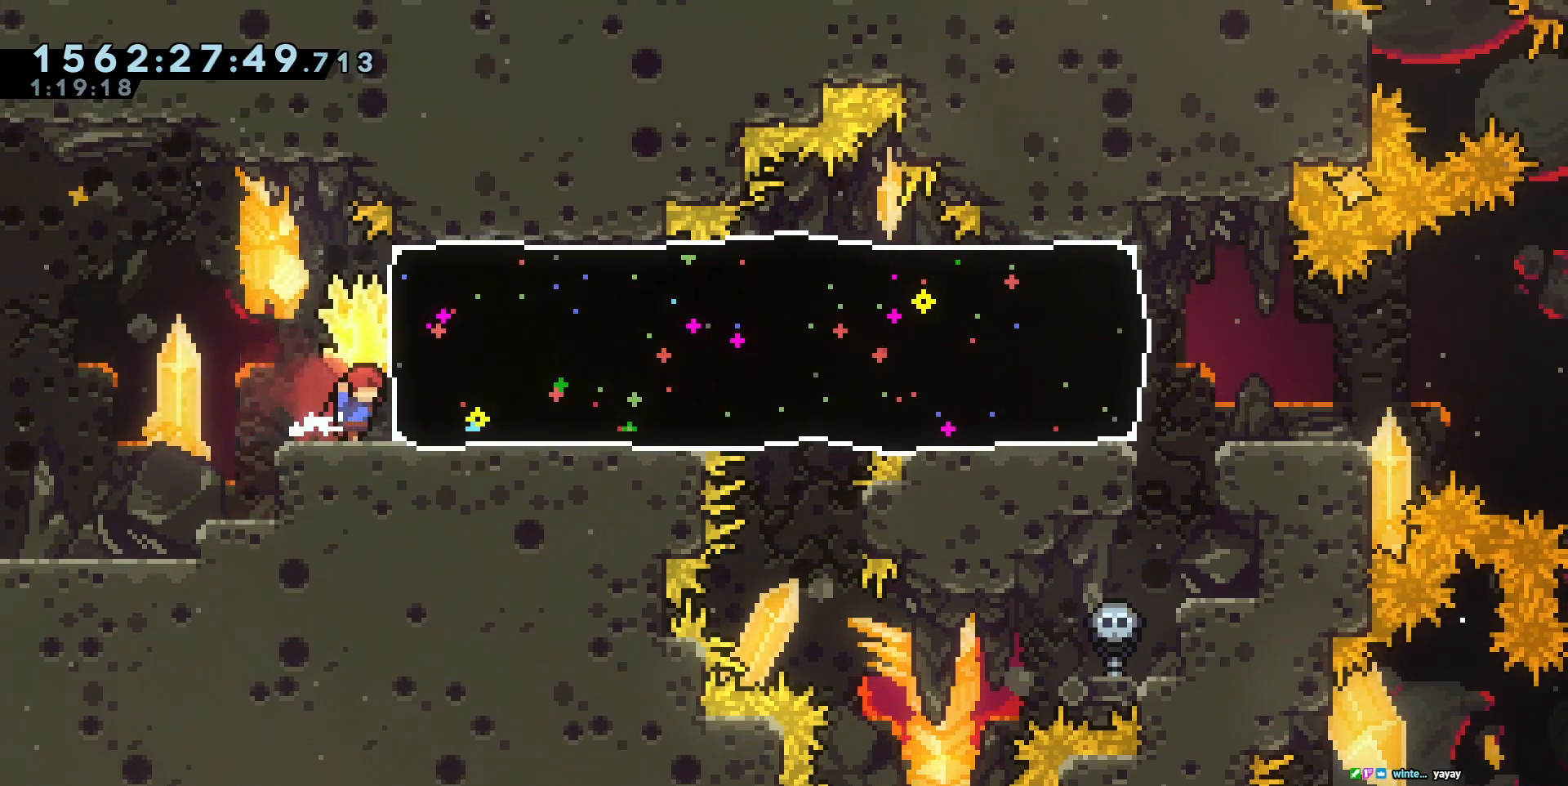
{"keys": [], "events": [[267, "d", "up"], [317, "s", "down"], [500, "s", "up"]]}
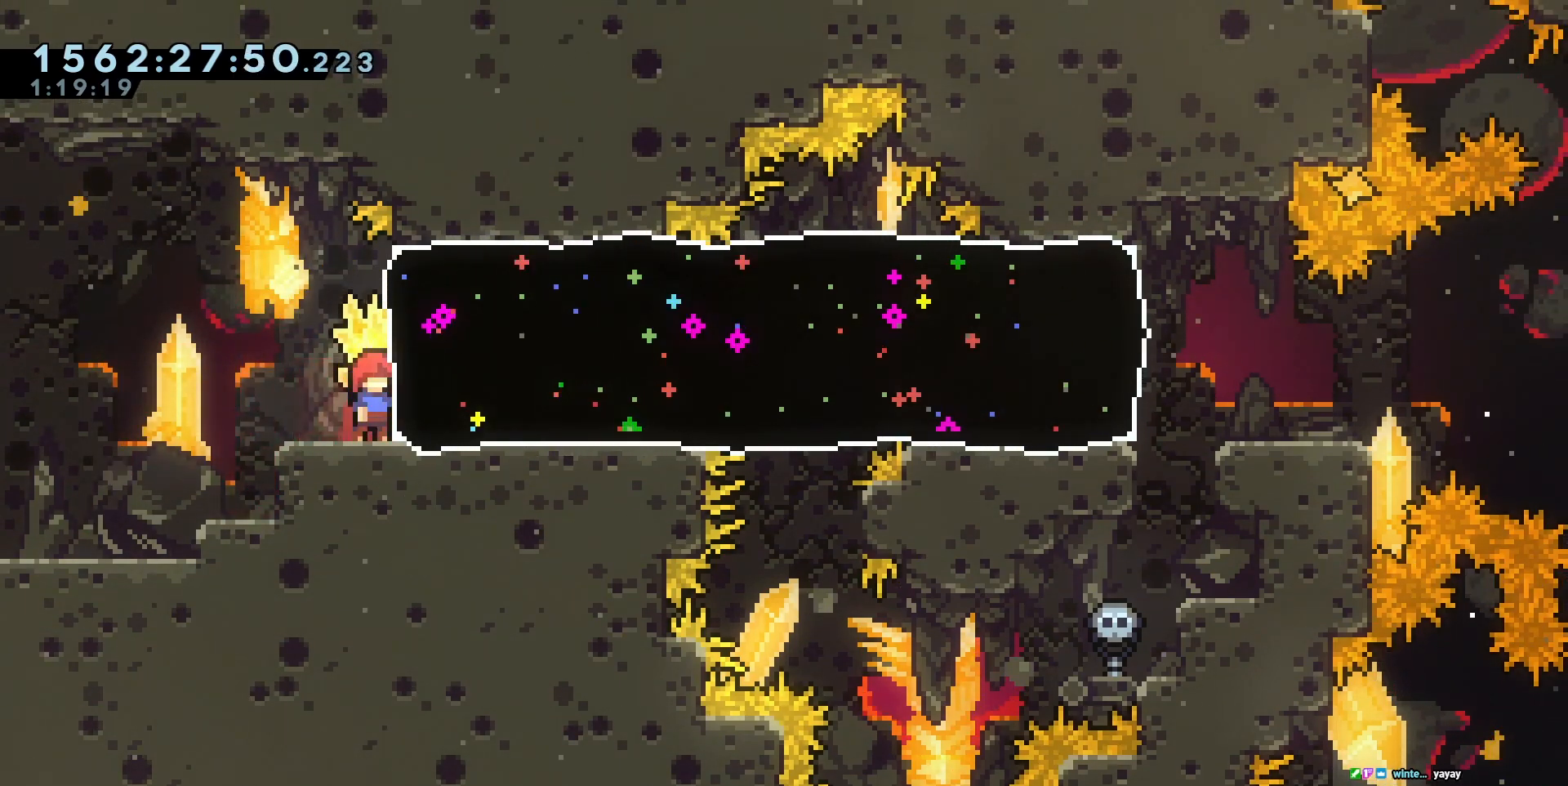
{"keys": ["d"], "events": [[50, "a", "down"], [133, "cross", "down"], [150, "a", "up"], [183, "d", "down"], [183, "square", "down"], [200, "cross", "up"], [283, "square", "up"]]}
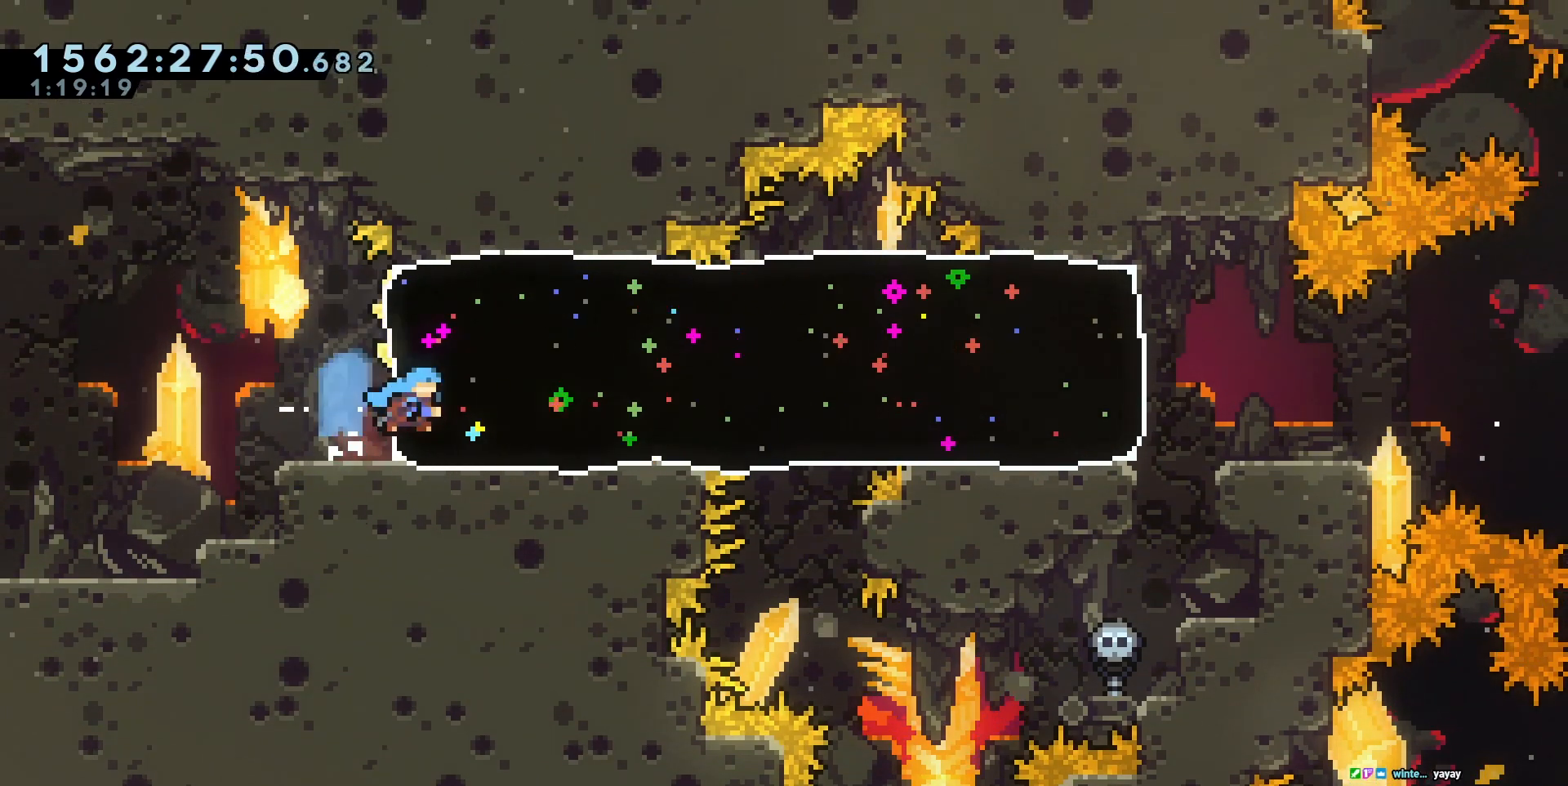
{"keys": ["d"], "events": []}
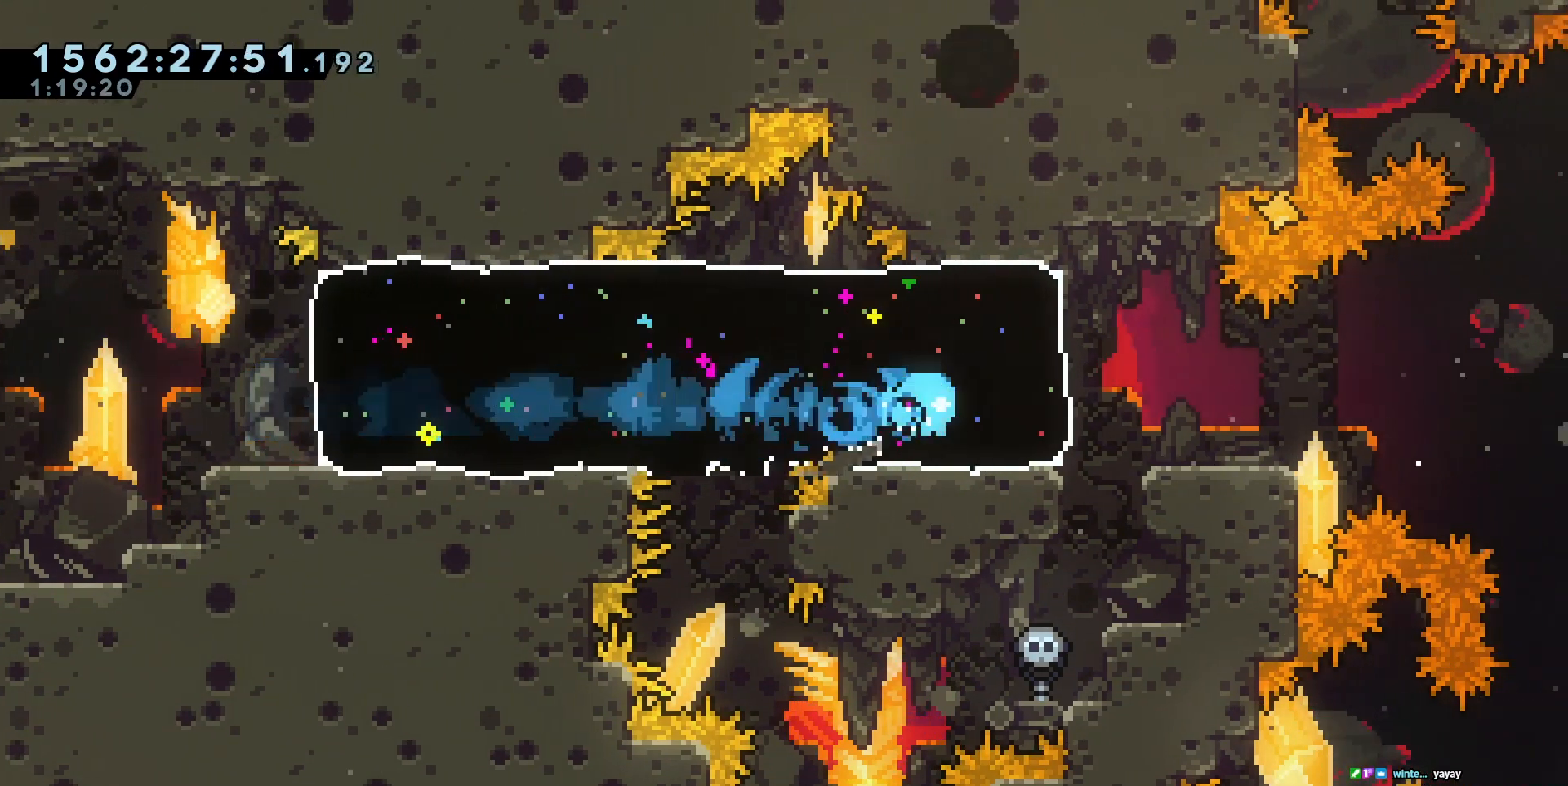
{"keys": [], "events": [[217, "d", "up"]]}